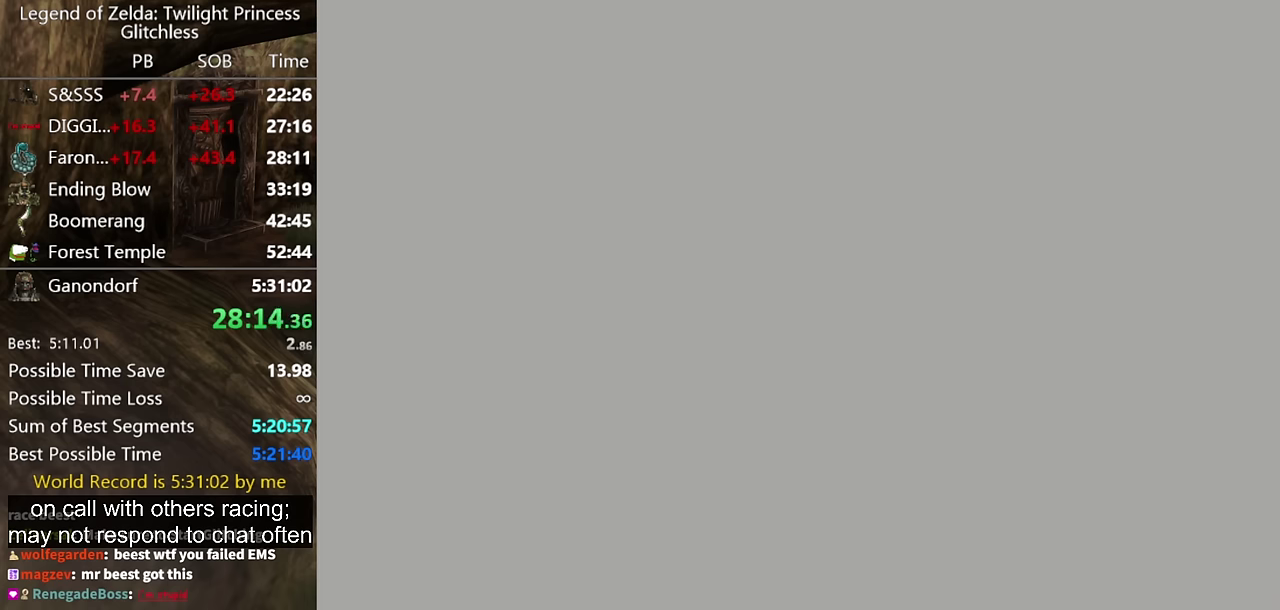
Gameplay with a controller (Nintendo layout); each line is a JSON object with the inputs held at the frame after it. "events" lists button and stick changes between this image and that frame as [ms after this image, input, new state], when the widget could be followed in between. Not read: L2 L3 R1 R2 R3.
{"buttons": [], "left_stick": "center", "right_stick": "center", "events": []}
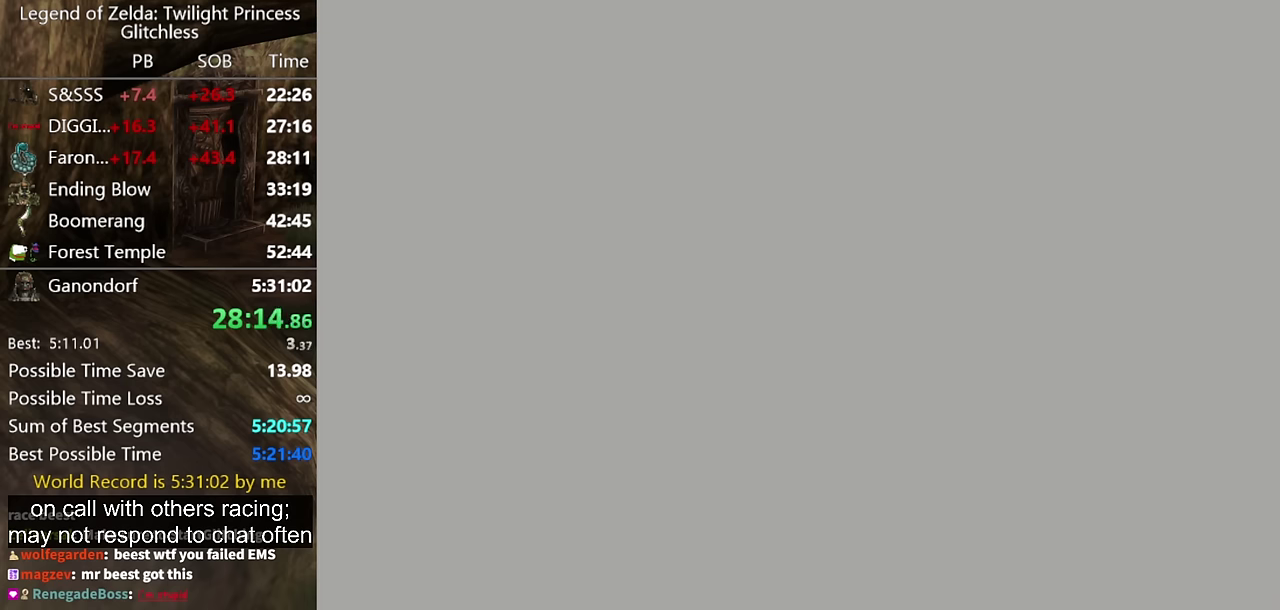
{"buttons": ["START"], "left_stick": "center", "right_stick": "center", "events": [[100, "START", "down"], [133, "START", "up"], [233, "START", "down"], [300, "START", "up"], [500, "START", "down"]]}
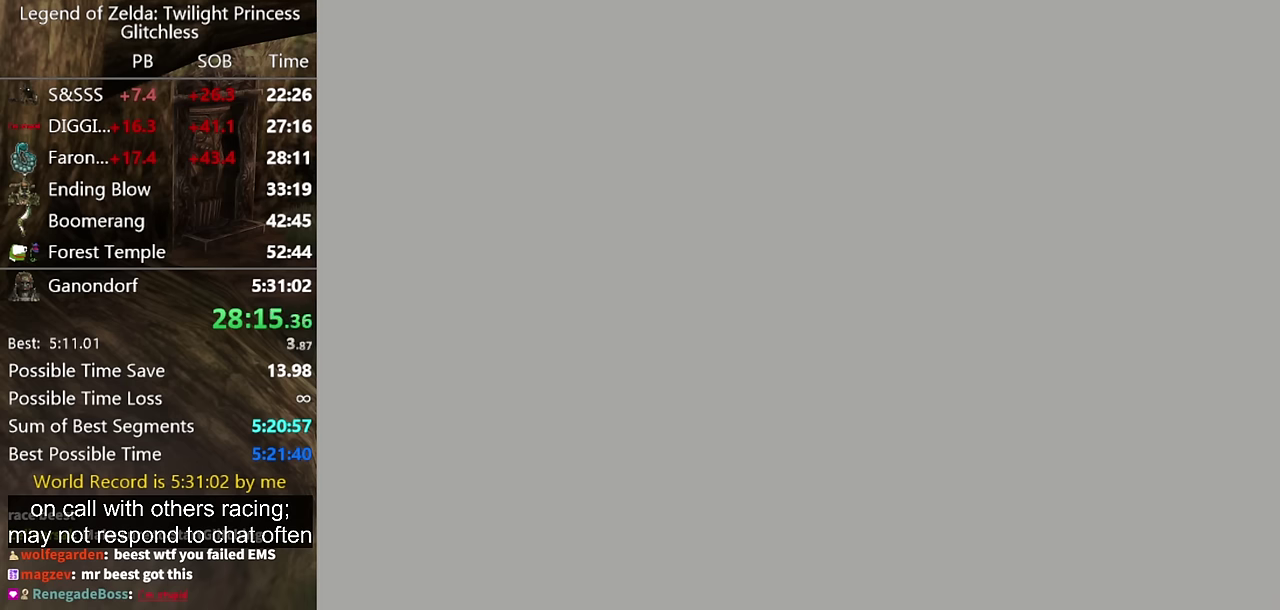
{"buttons": [], "left_stick": "center", "right_stick": "center", "events": [[33, "START", "up"], [100, "START", "down"], [167, "START", "up"], [267, "START", "down"], [300, "START", "up"], [400, "START", "down"], [467, "START", "up"]]}
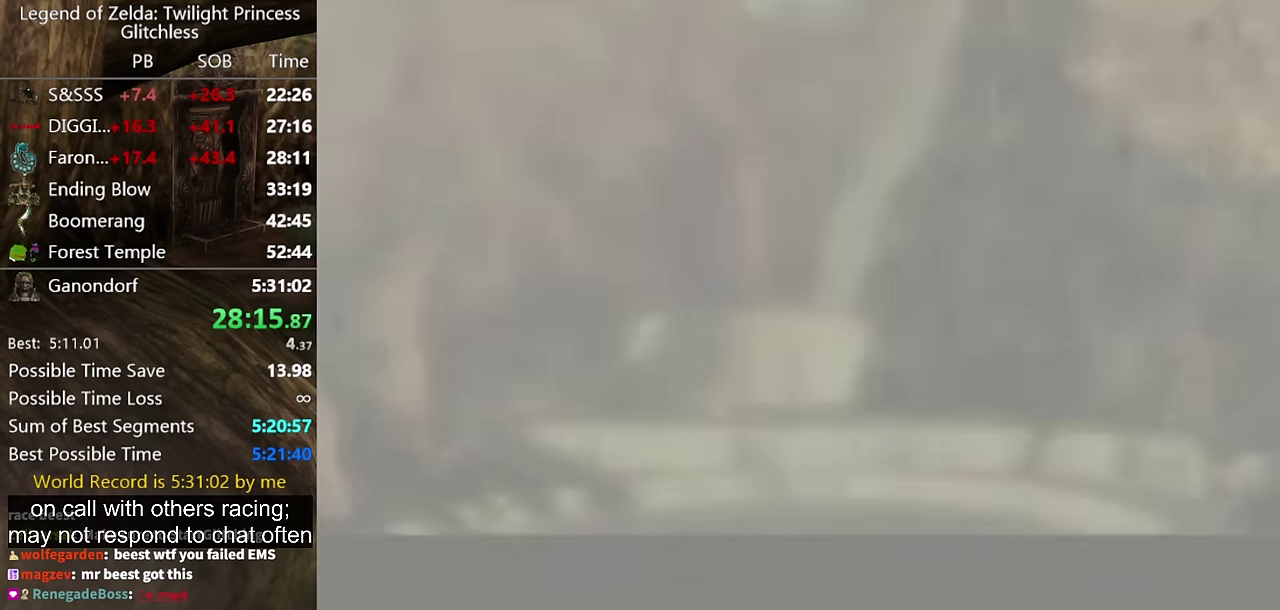
{"buttons": [], "left_stick": "center", "right_stick": "center", "events": [[133, "START", "down"], [200, "START", "up"]]}
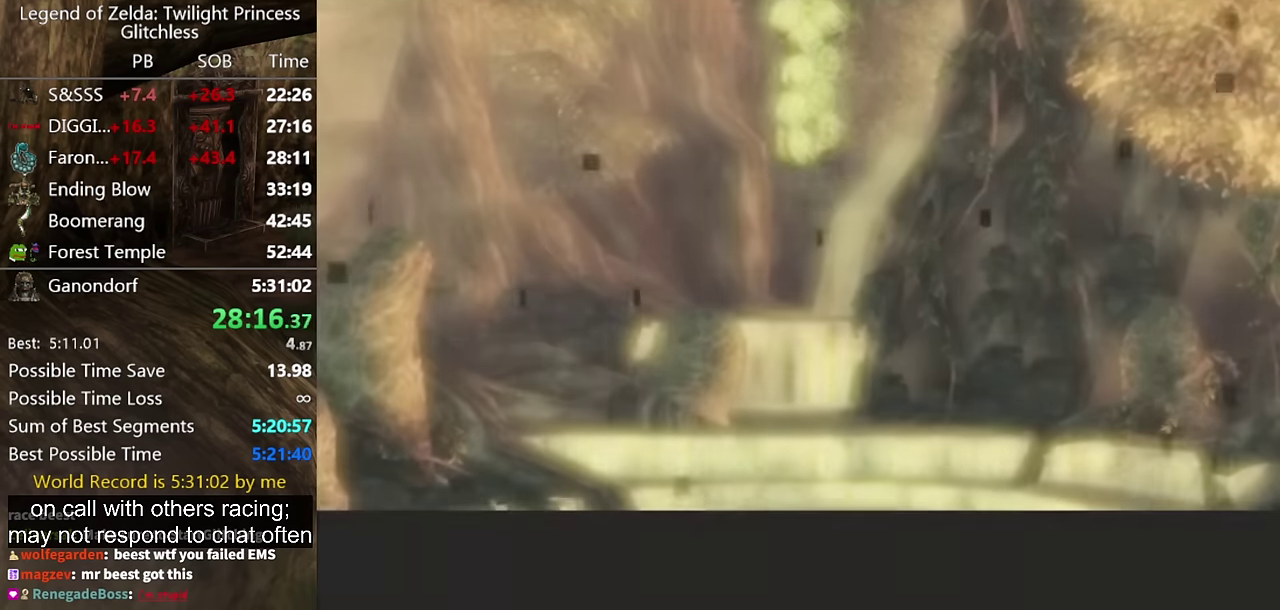
{"buttons": [], "left_stick": "center", "right_stick": "center", "events": [[133, "START", "down"], [233, "START", "up"]]}
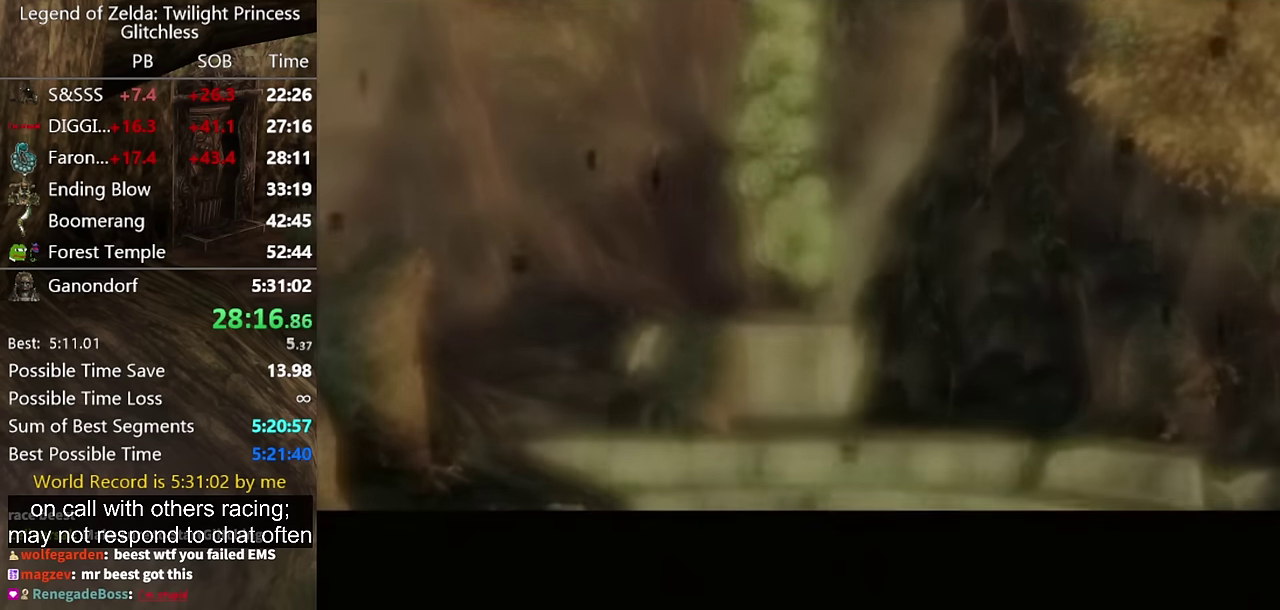
{"buttons": [], "left_stick": "center", "right_stick": "center", "events": []}
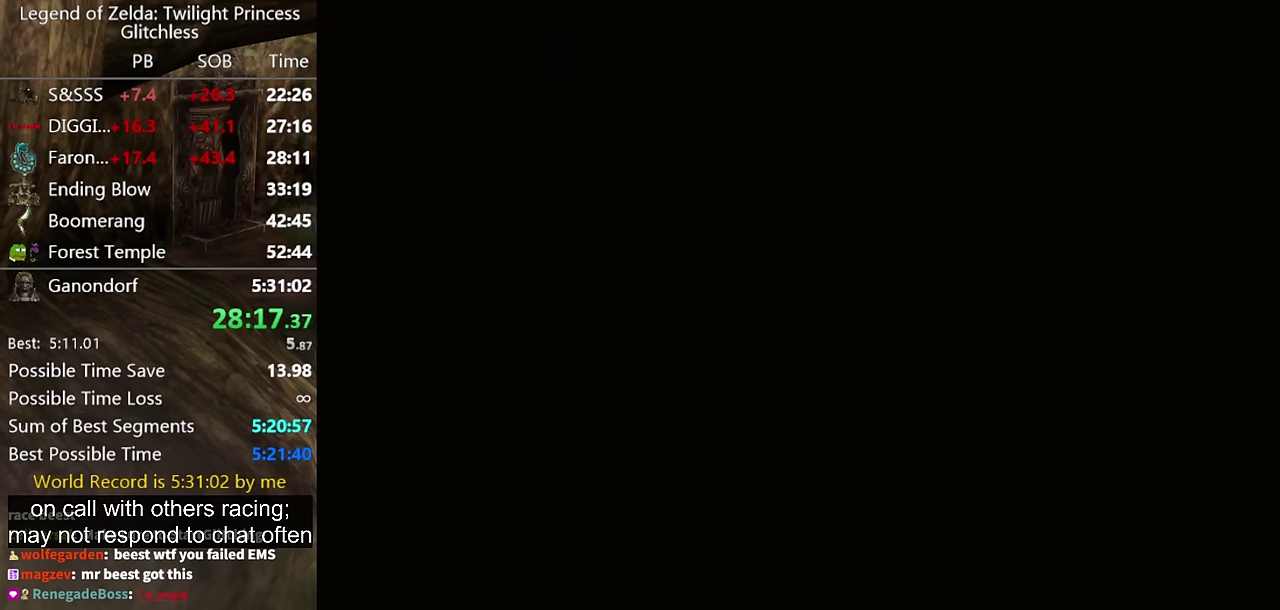
{"buttons": ["L1"], "left_stick": "down", "right_stick": "center", "events": [[67, "L1", "down"], [300, "left_stick", "down"]]}
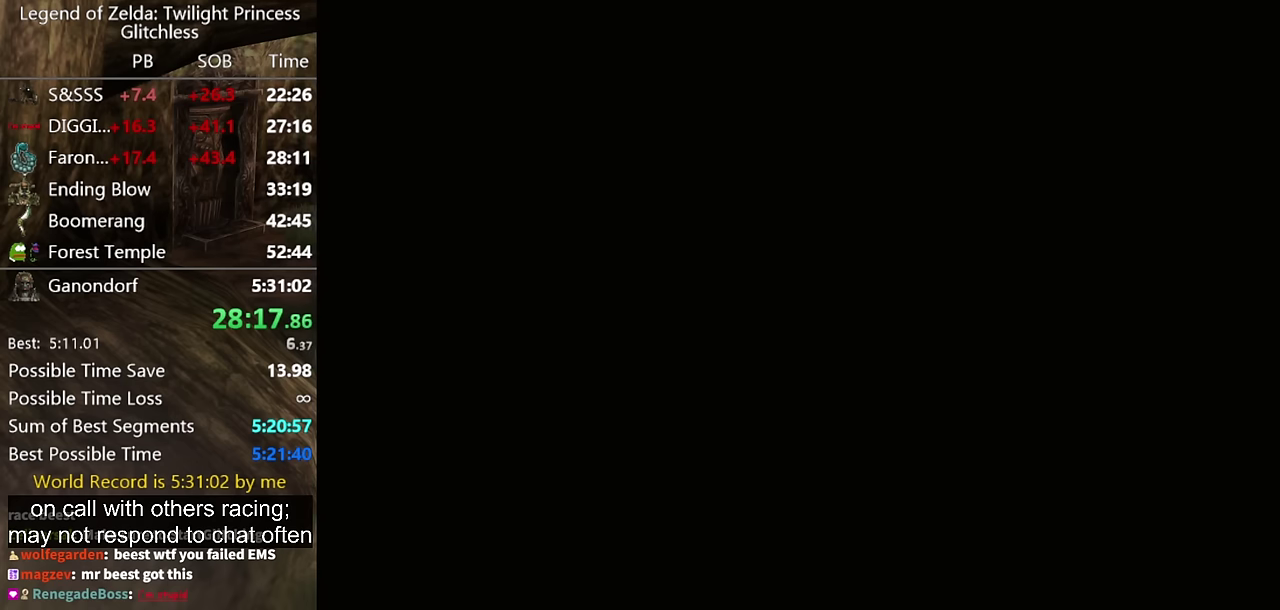
{"buttons": ["L1"], "left_stick": "down", "right_stick": "center", "events": []}
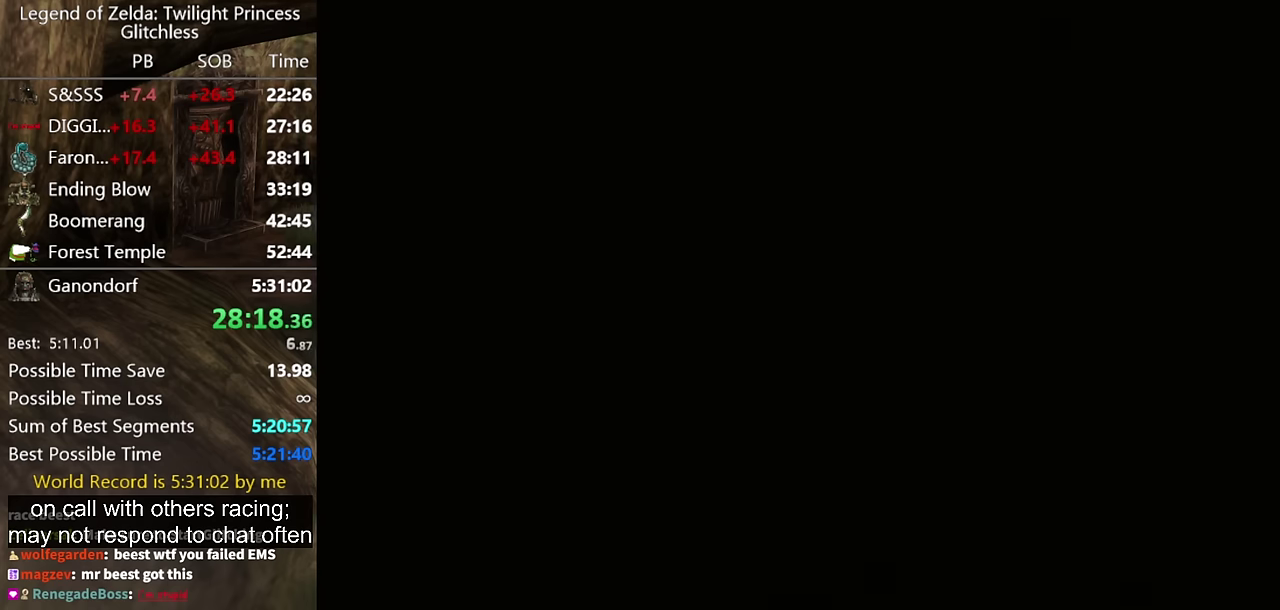
{"buttons": ["L1"], "left_stick": "down", "right_stick": "center", "events": []}
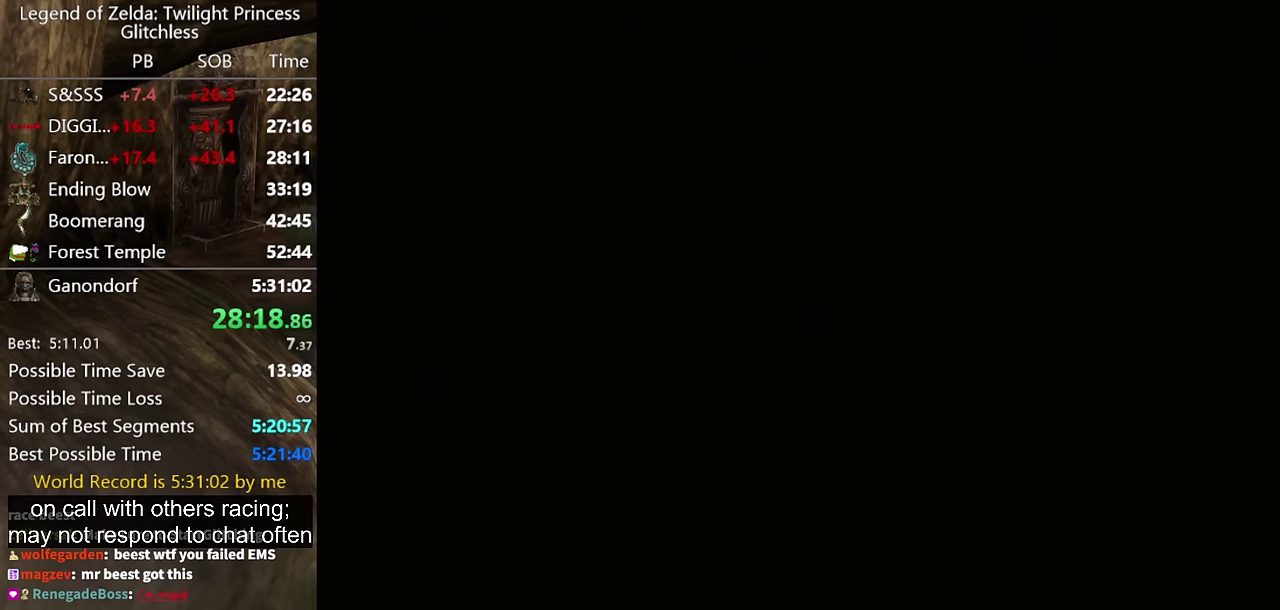
{"buttons": ["L1"], "left_stick": "down", "right_stick": "center", "events": []}
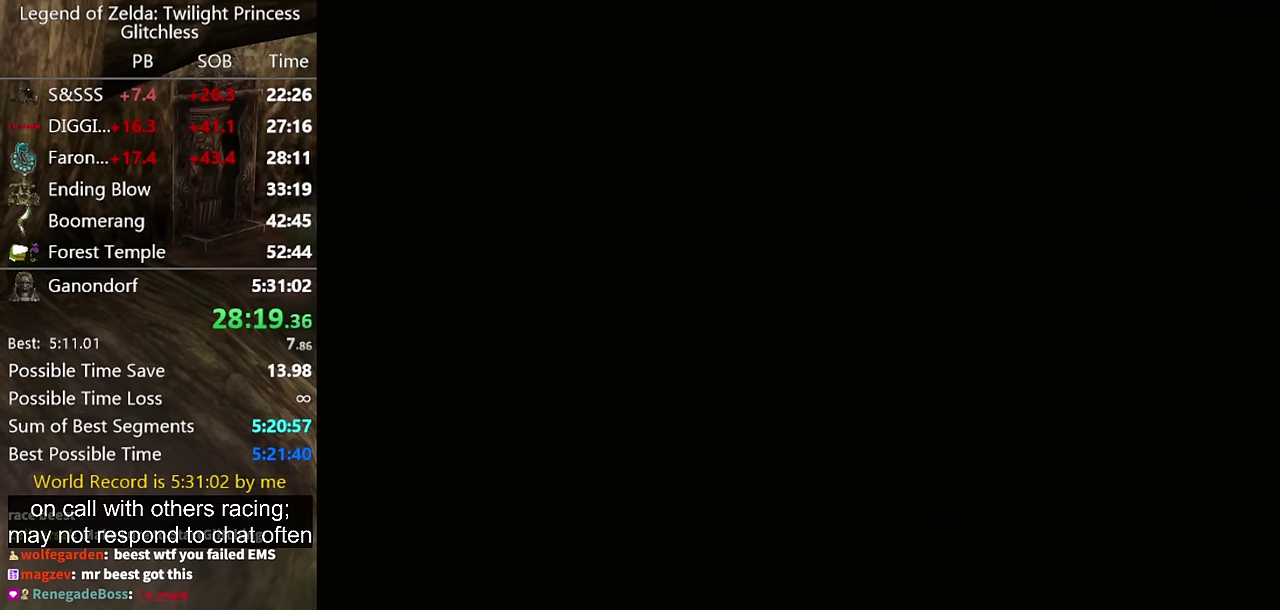
{"buttons": ["L1"], "left_stick": "down", "right_stick": "center", "events": [[233, "A", "down"], [367, "A", "up"]]}
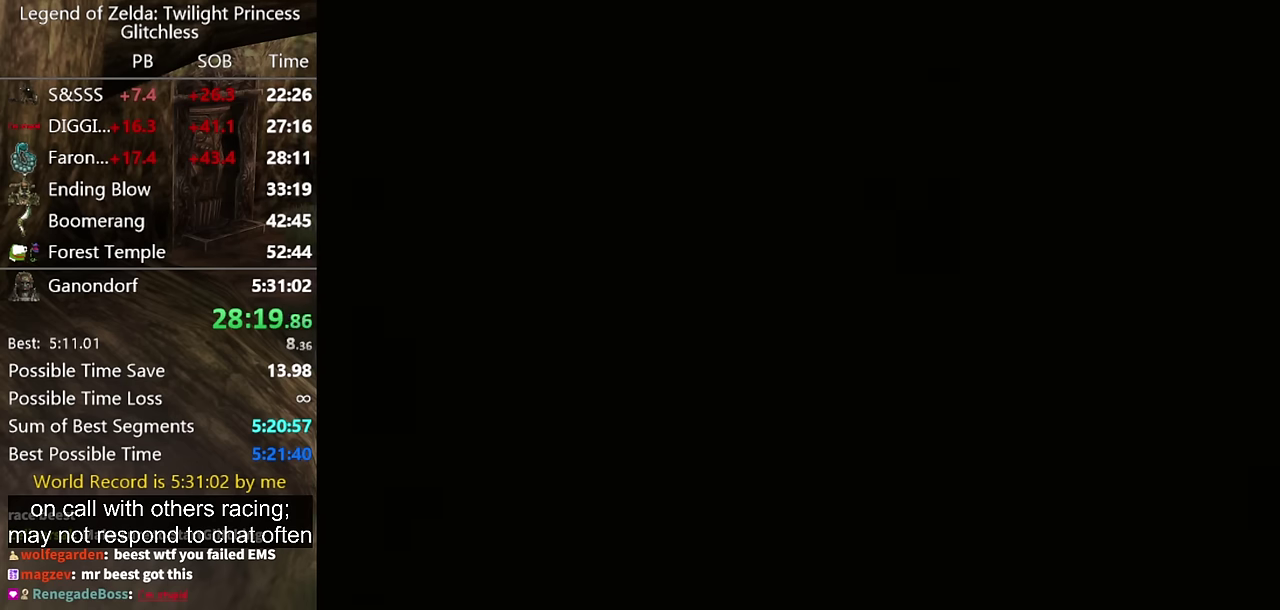
{"buttons": ["L1"], "left_stick": "down", "right_stick": "center", "events": [[200, "A", "down"], [500, "A", "up"]]}
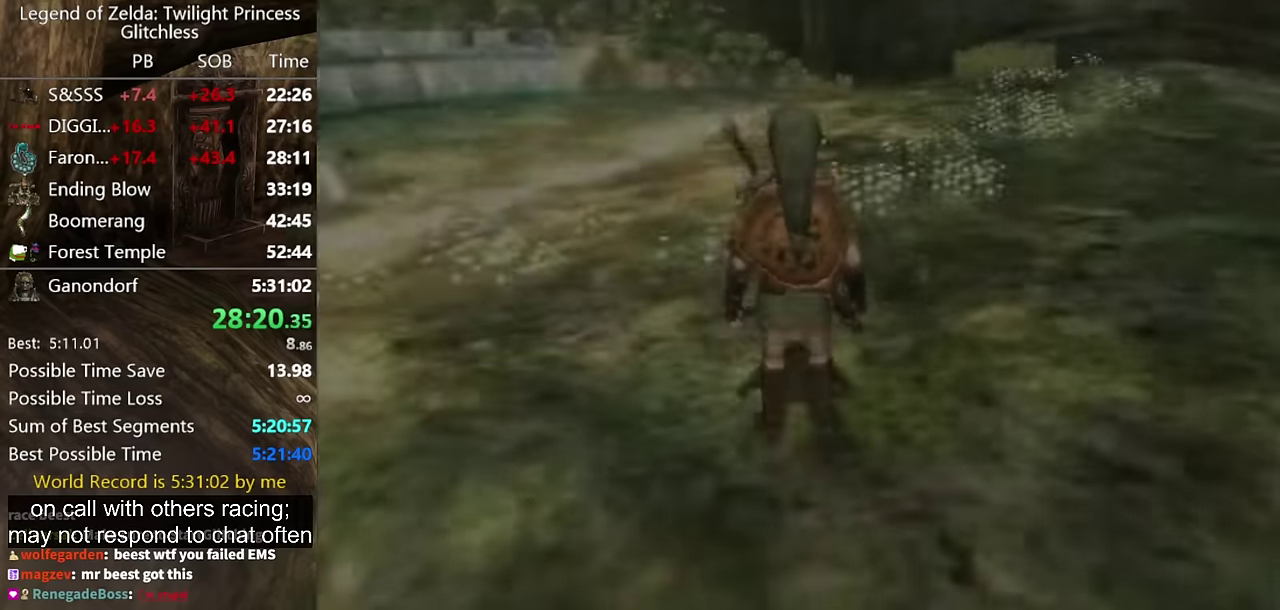
{"buttons": ["A", "L1"], "left_stick": "down", "right_stick": "center", "events": [[400, "A", "down"]]}
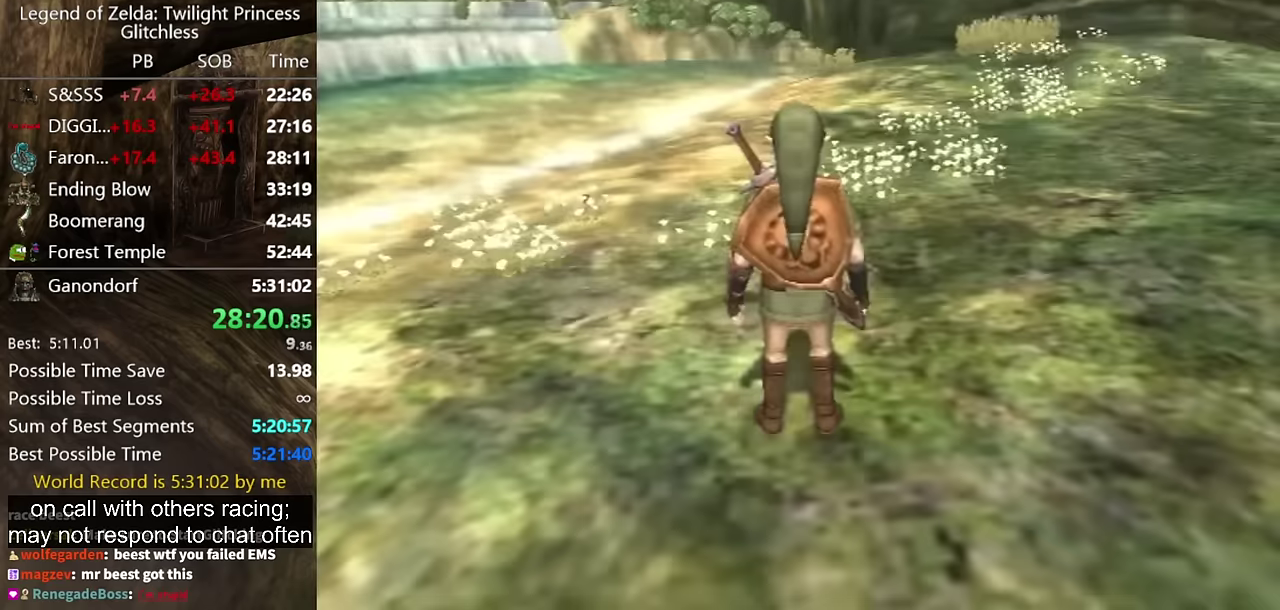
{"buttons": ["A", "L1"], "left_stick": "down", "right_stick": "center", "events": [[300, "A", "up"], [433, "A", "down"]]}